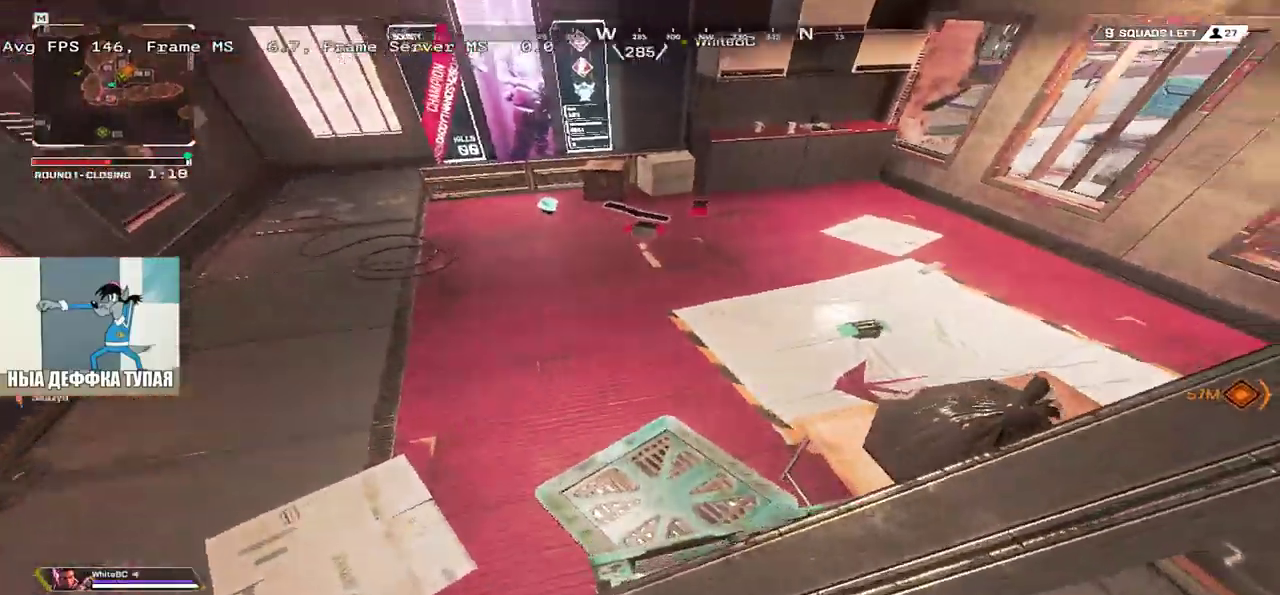
Gameplay with keyboard and mouse; each line is a JSON object with the keys and mouse buttons held at the frame after it. "events" lists presses ("down") and releases ("up") of "1", "2", "3", "4", "5", "a", "alt", "b", "c", "ctrl", "d", "e", "f", "g", "q", "r", "s", "shift", "space", "t", "tab", "v", "w", "x", "z", "mouse_left", "mouse_wheel", "mouse_right", "mouse_mb4" and "mouse_mb5" between this image and that frame as [ms after this image, input, new state], when the widget could be followed in between. "mouse_left", "mouse_wheel", "mouse_right", "mouse_mb4", "mouse_mb5" = the "left", "wheel", "right", "mb4", "mb5" buttons of the "mouse" list. No other keys are recorded. "wheel" means that the mouse wheel is clicked or scrolled. Mouse movement is not recorded.
{"keys": ["w"], "mouse": [], "events": [[183, "q", "up"], [366, "shift", "down"], [466, "shift", "up"]]}
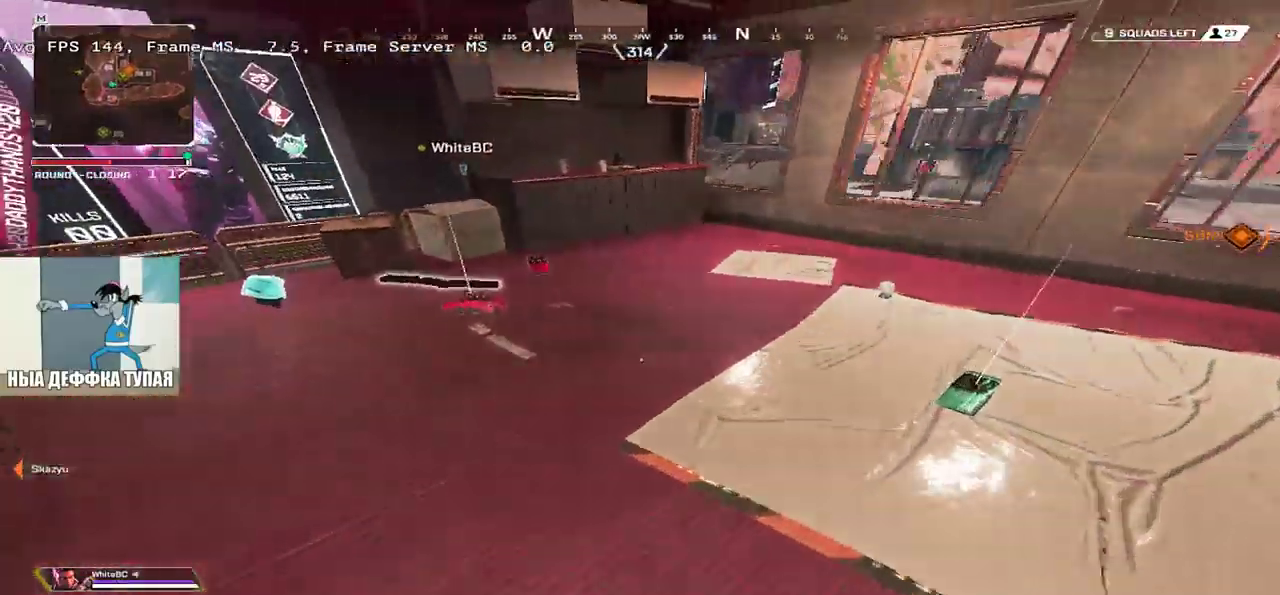
{"keys": ["w"], "mouse": [], "events": [[16, "q", "down"], [300, "q", "up"], [383, "tab", "down"], [466, "tab", "up"]]}
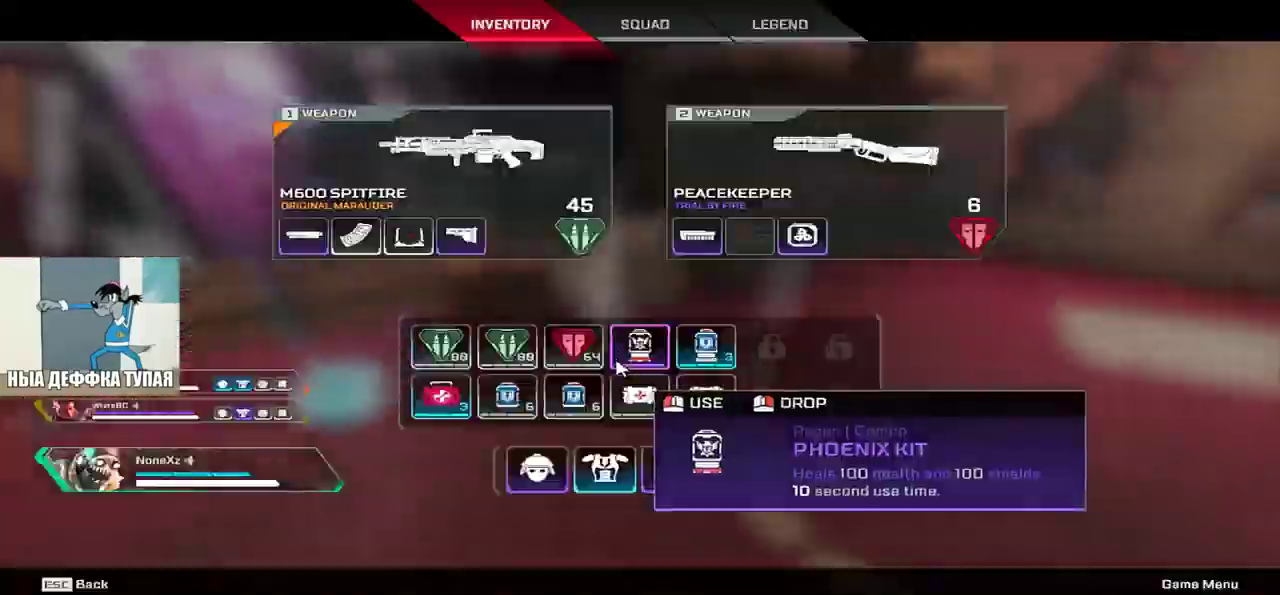
{"keys": ["q"], "mouse": [], "events": [[66, "tab", "down"], [133, "tab", "up"], [216, "mouse_right", "down"], [250, "q", "down"], [283, "w", "up"], [400, "mouse_right", "up"]]}
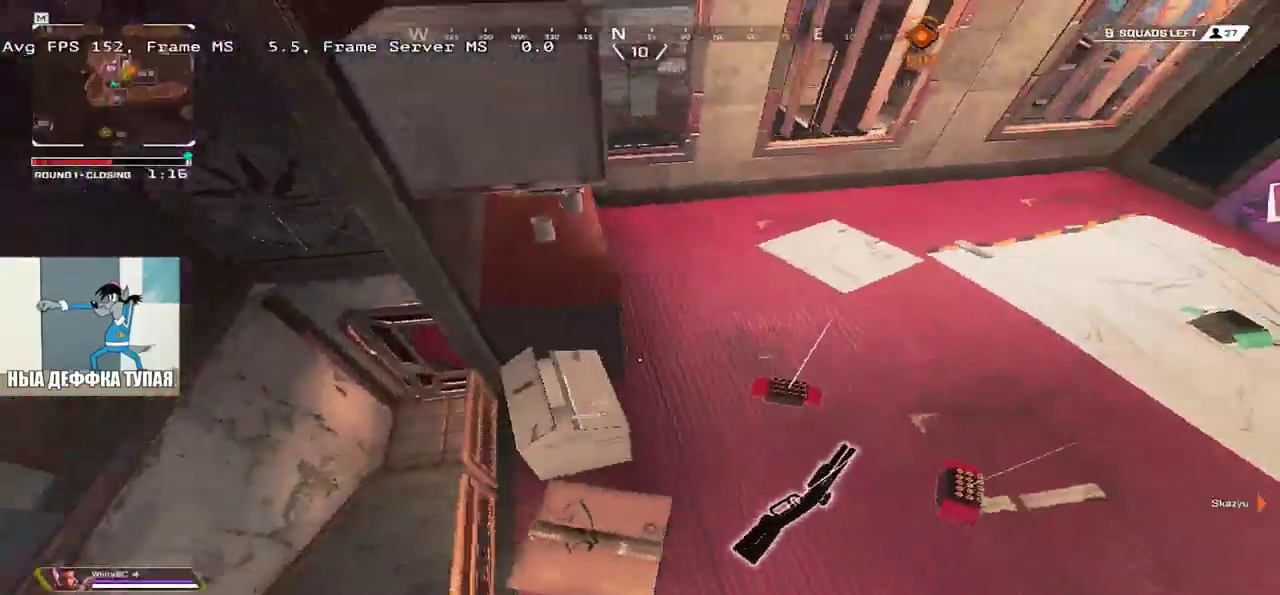
{"keys": ["q", "w"], "mouse": [], "events": [[83, "w", "down"], [116, "shift", "down"], [183, "q", "up"], [200, "shift", "up"], [500, "q", "down"]]}
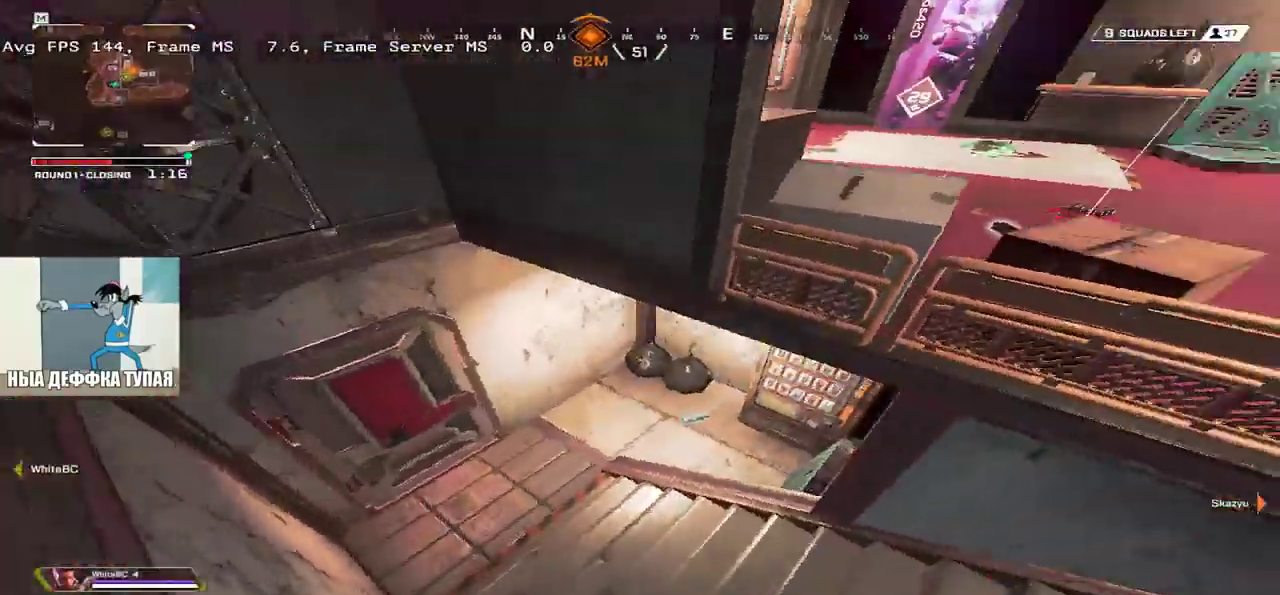
{"keys": ["shift", "w"], "mouse": [], "events": [[266, "q", "up"], [400, "c", "down"], [433, "shift", "down"], [466, "c", "up"]]}
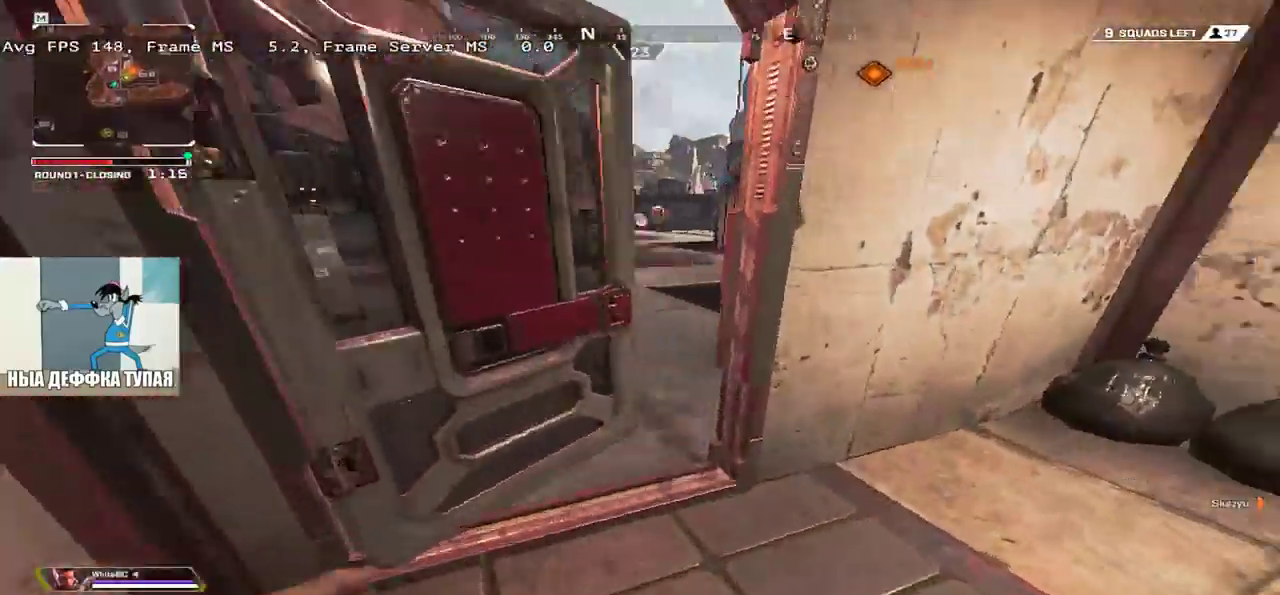
{"keys": ["tab", "w"], "mouse": [], "events": [[16, "shift", "up"], [450, "tab", "down"]]}
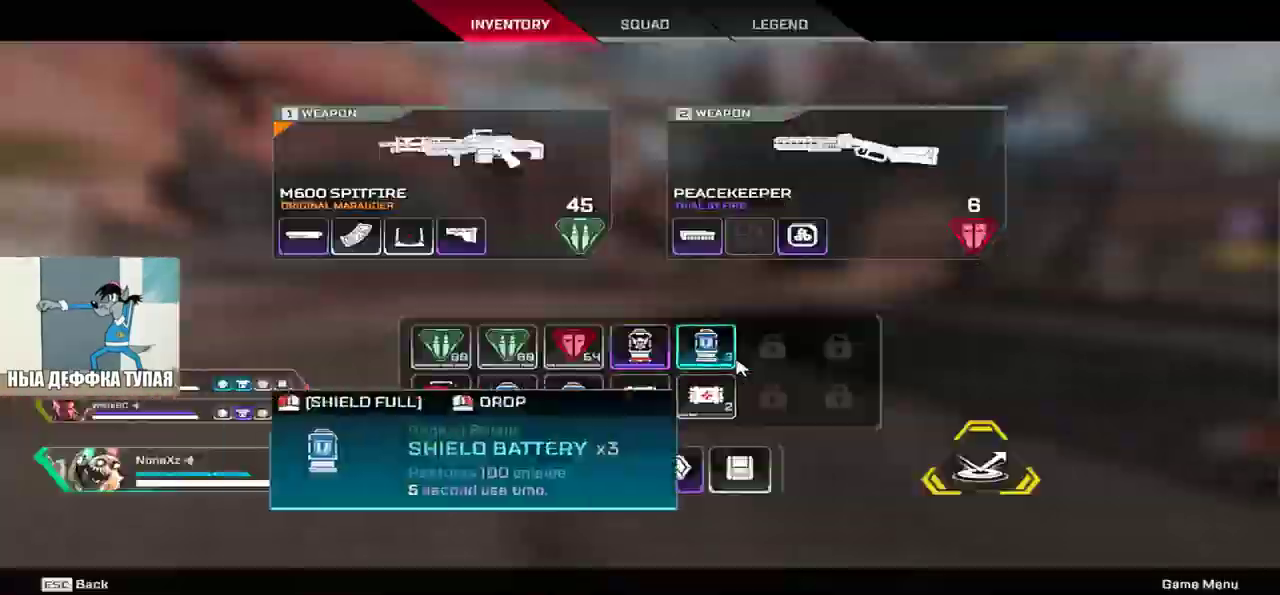
{"keys": ["ctrl", "w"], "mouse": [], "events": [[16, "tab", "up"], [116, "tab", "down"], [200, "tab", "up"], [500, "ctrl", "down"]]}
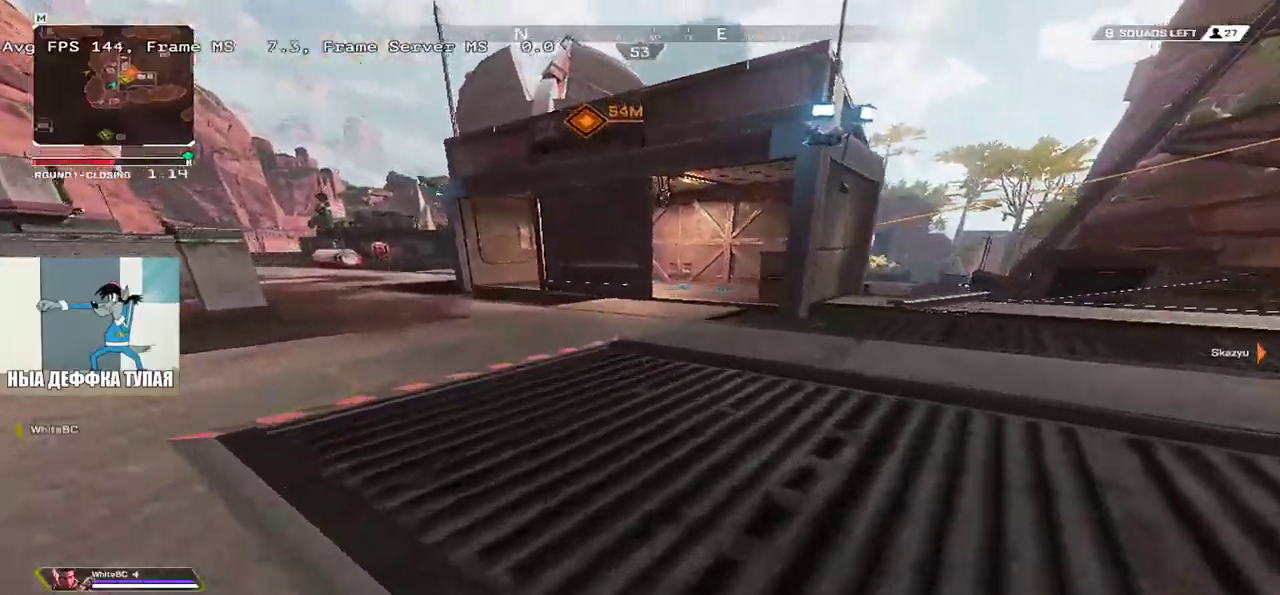
{"keys": ["w"], "mouse": [], "events": [[250, "mouse_right", "down"], [316, "mouse_right", "up"], [366, "ctrl", "up"]]}
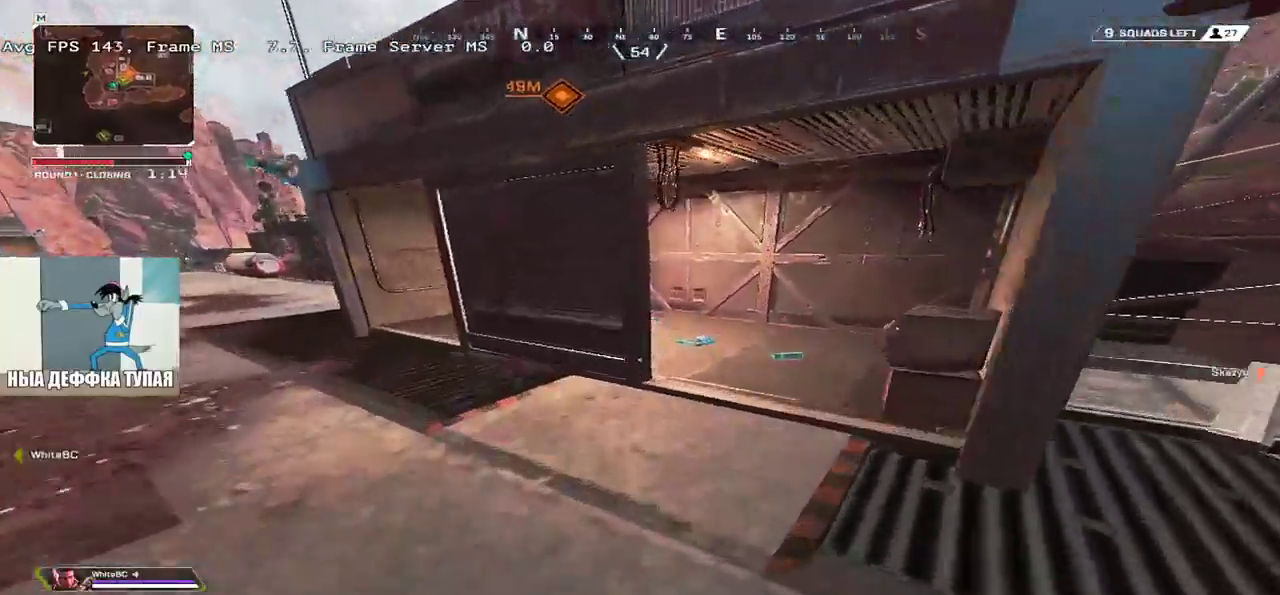
{"keys": ["q", "w"], "mouse": [], "events": [[50, "e", "down"], [133, "e", "up"], [183, "shift", "down"], [216, "q", "down"], [300, "shift", "up"]]}
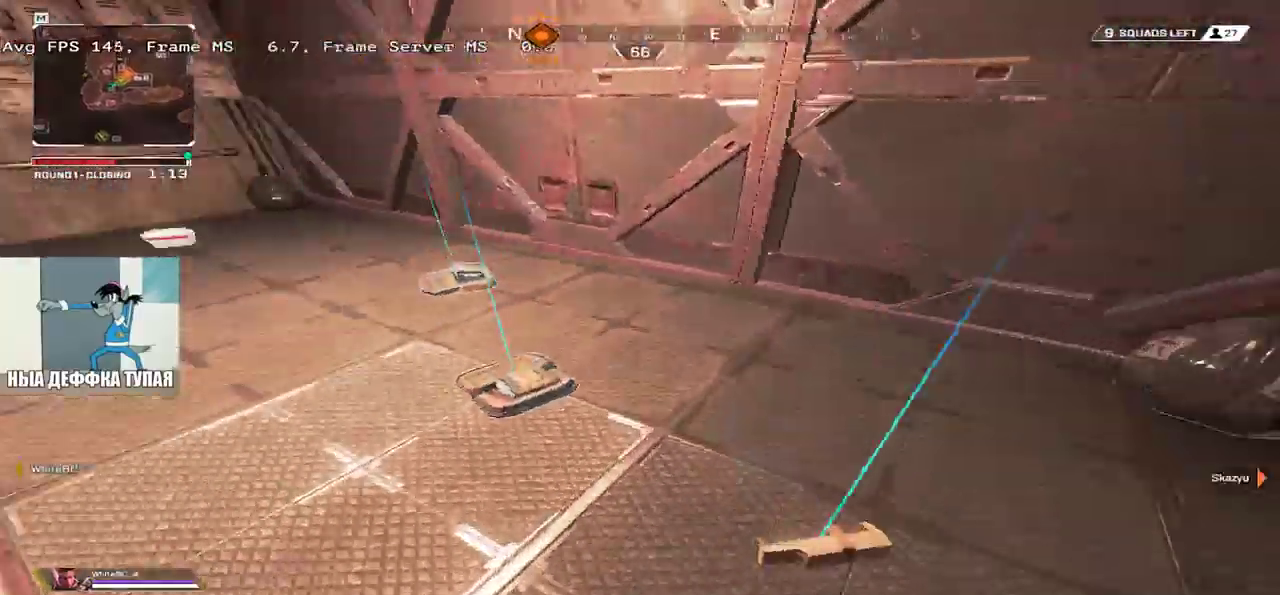
{"keys": ["w"], "mouse": [], "events": [[500, "q", "up"]]}
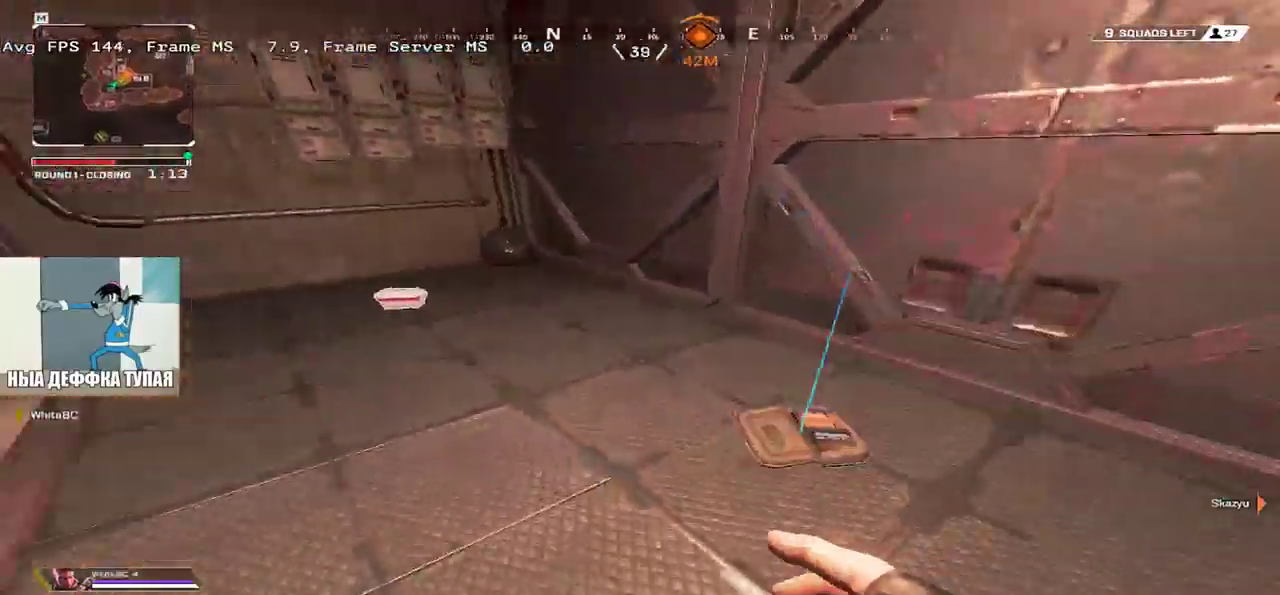
{"keys": ["w"], "mouse": [], "events": []}
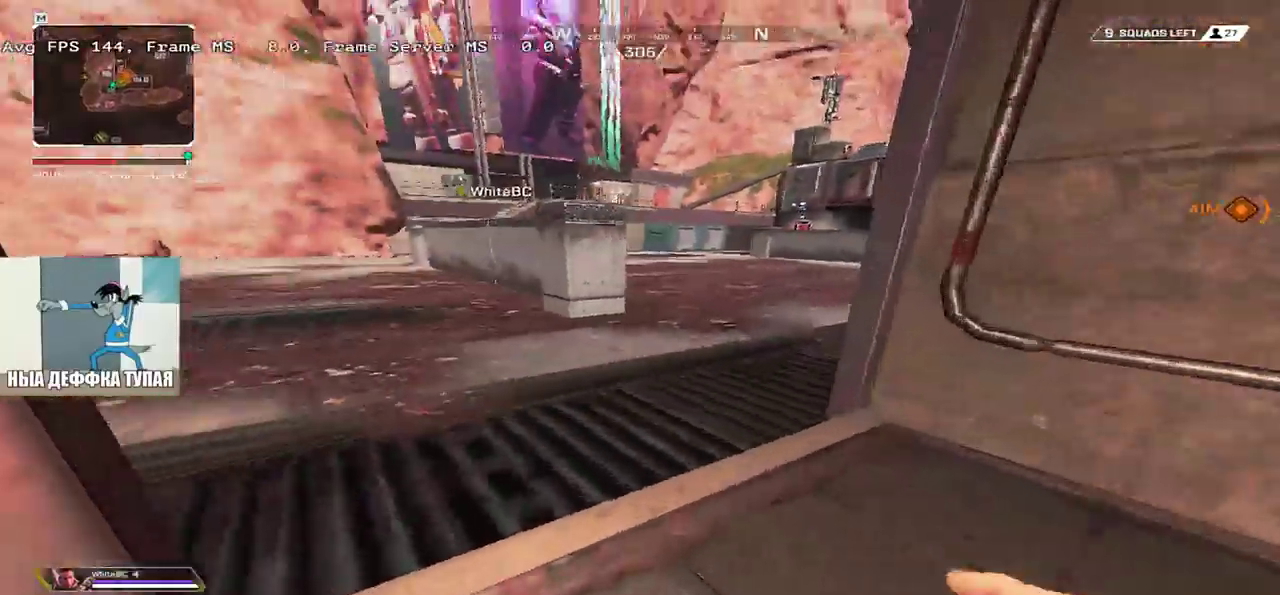
{"keys": ["w"], "mouse": [], "events": [[50, "tab", "down"], [116, "tab", "up"], [216, "tab", "down"], [266, "tab", "up"]]}
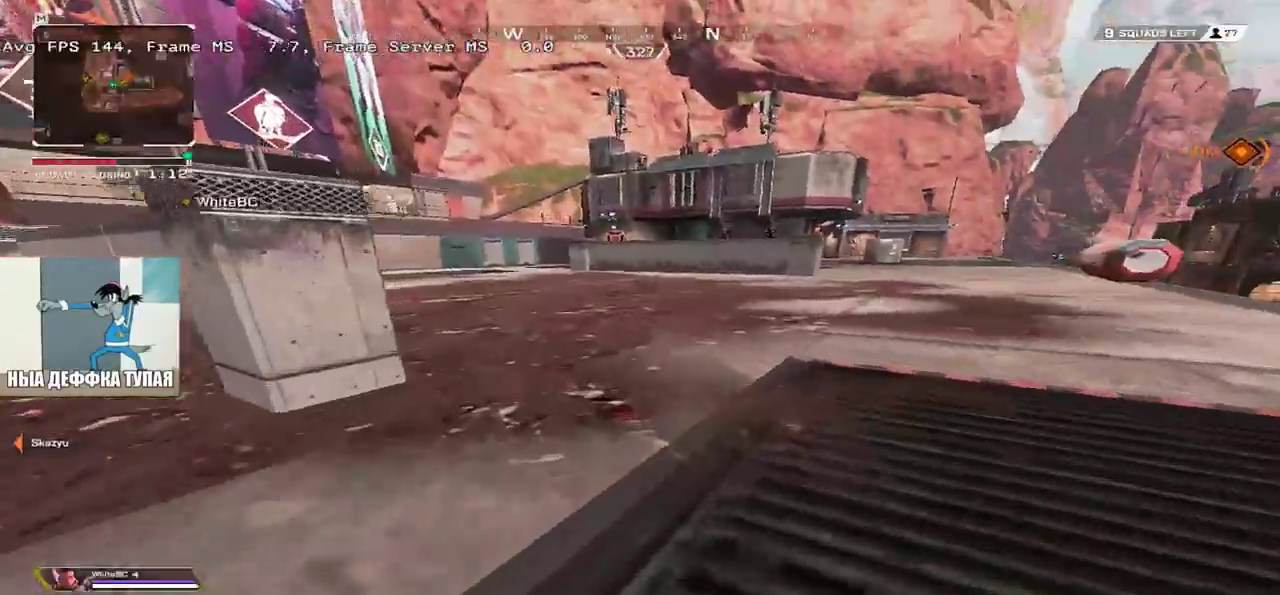
{"keys": ["e", "w"], "mouse": [], "events": [[33, "tab", "down"], [100, "tab", "up"], [183, "tab", "down"], [250, "tab", "up"], [316, "e", "down"]]}
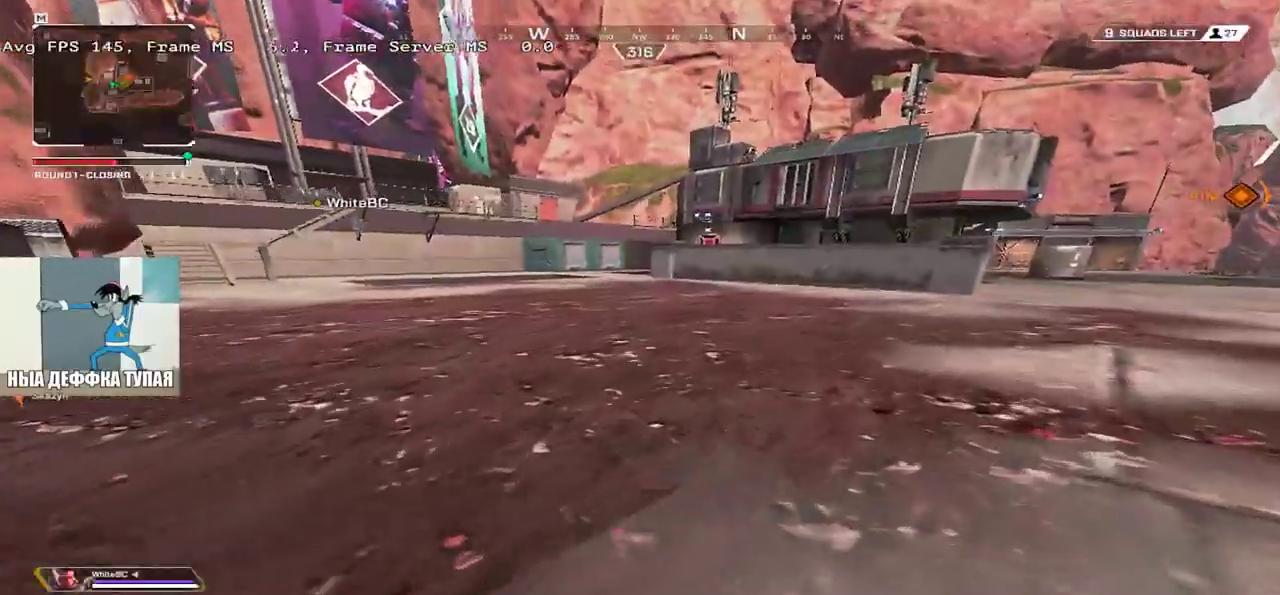
{"keys": ["ctrl", "e", "w"], "mouse": ["right"], "events": [[183, "ctrl", "down"], [450, "mouse_right", "down"]]}
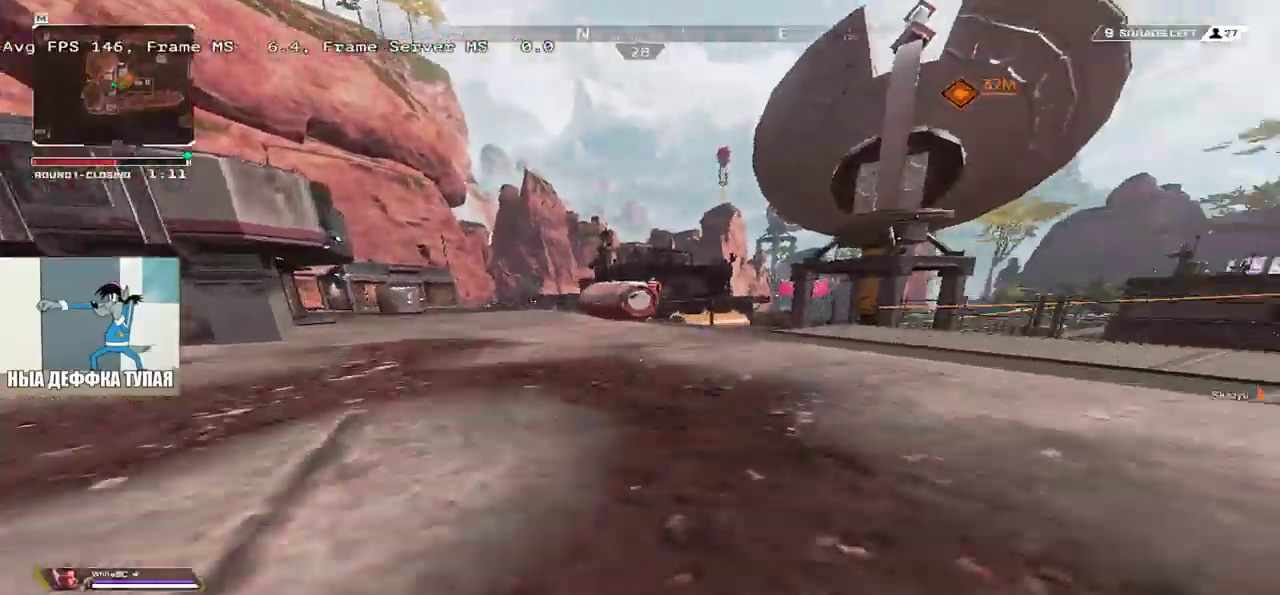
{"keys": ["w"], "mouse": [], "events": [[16, "mouse_right", "up"], [50, "ctrl", "up"], [83, "e", "up"], [283, "shift", "down"], [333, "e", "down"], [383, "shift", "up"], [450, "e", "up"]]}
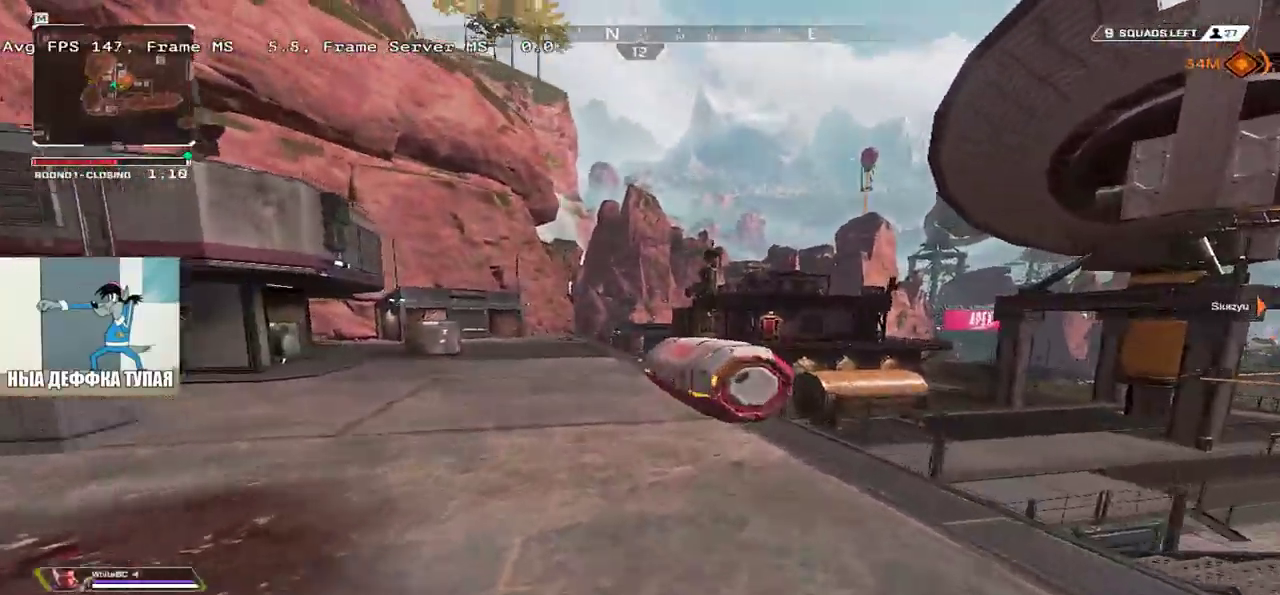
{"keys": ["c", "q", "w"], "mouse": [], "events": [[450, "c", "down"], [450, "q", "down"]]}
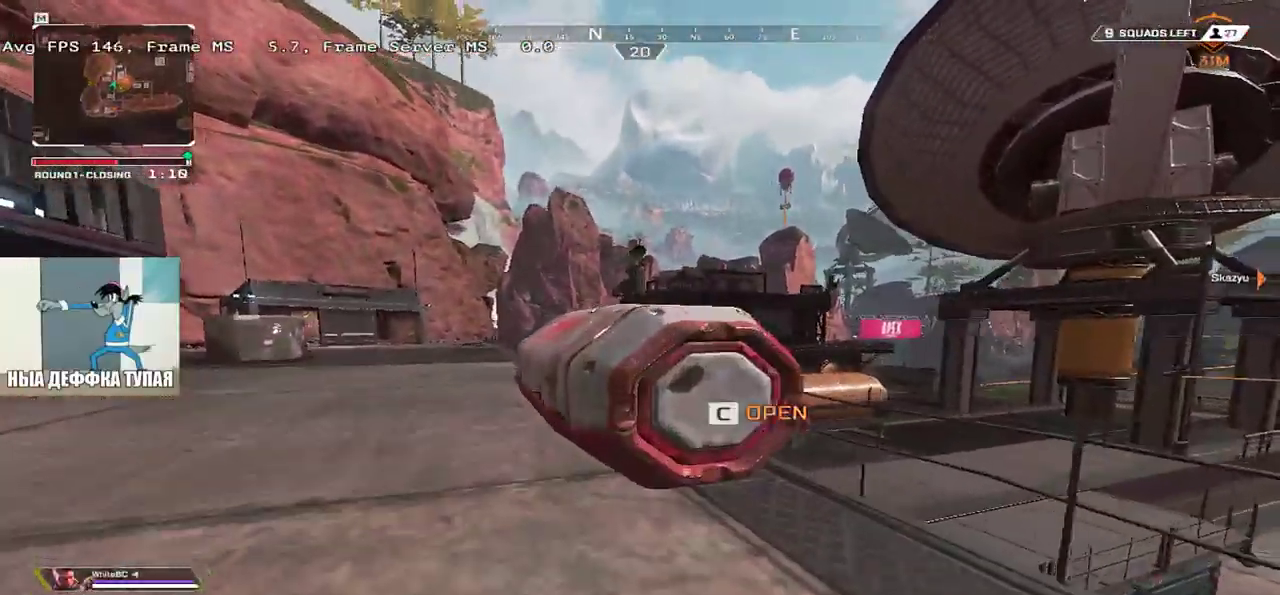
{"keys": ["q"], "mouse": [], "events": [[50, "c", "up"], [50, "w", "up"]]}
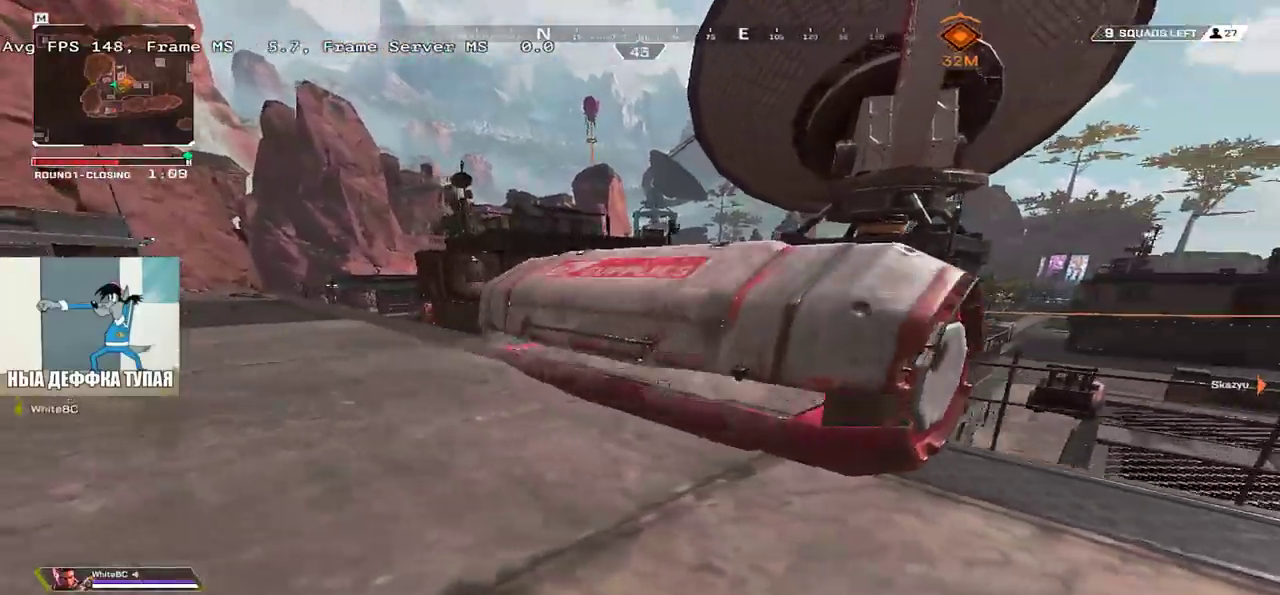
{"keys": ["q", "w"], "mouse": [], "events": [[83, "w", "down"], [150, "shift", "down"], [266, "shift", "up"]]}
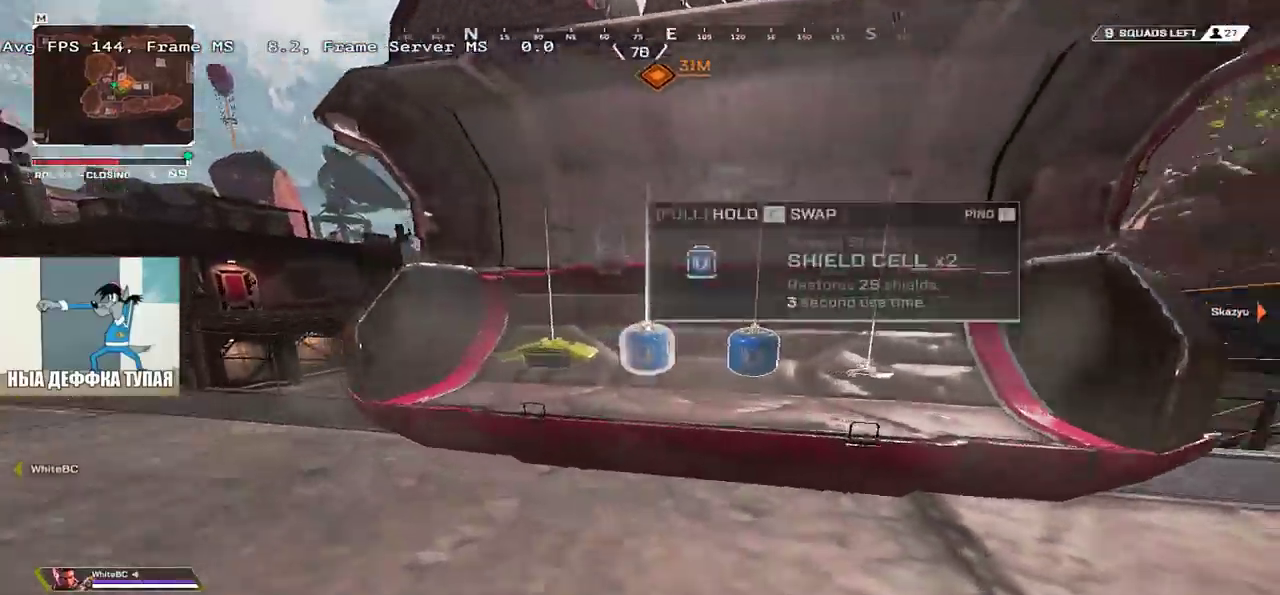
{"keys": ["w"], "mouse": [], "events": [[16, "q", "up"], [33, "w", "up"], [50, "e", "down"], [183, "q", "down"], [183, "shift", "down"], [200, "e", "up"], [250, "w", "down"], [283, "q", "up"], [300, "shift", "up"], [433, "tab", "down"], [500, "tab", "up"]]}
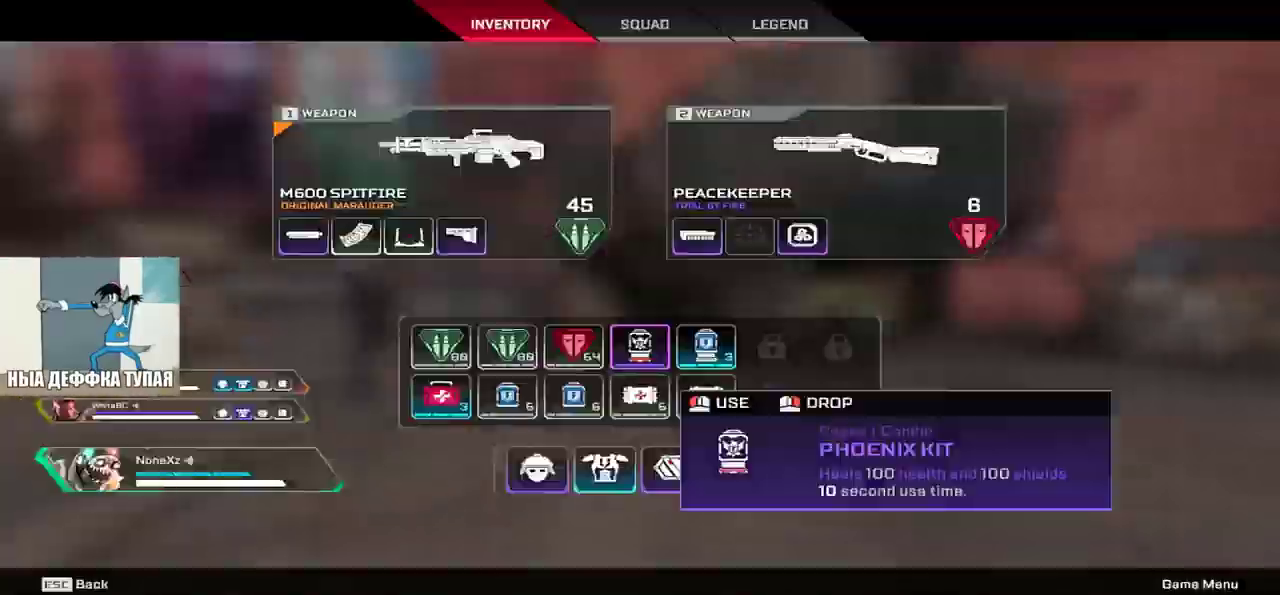
{"keys": ["w"], "mouse": [], "events": [[250, "tab", "down"], [316, "tab", "up"]]}
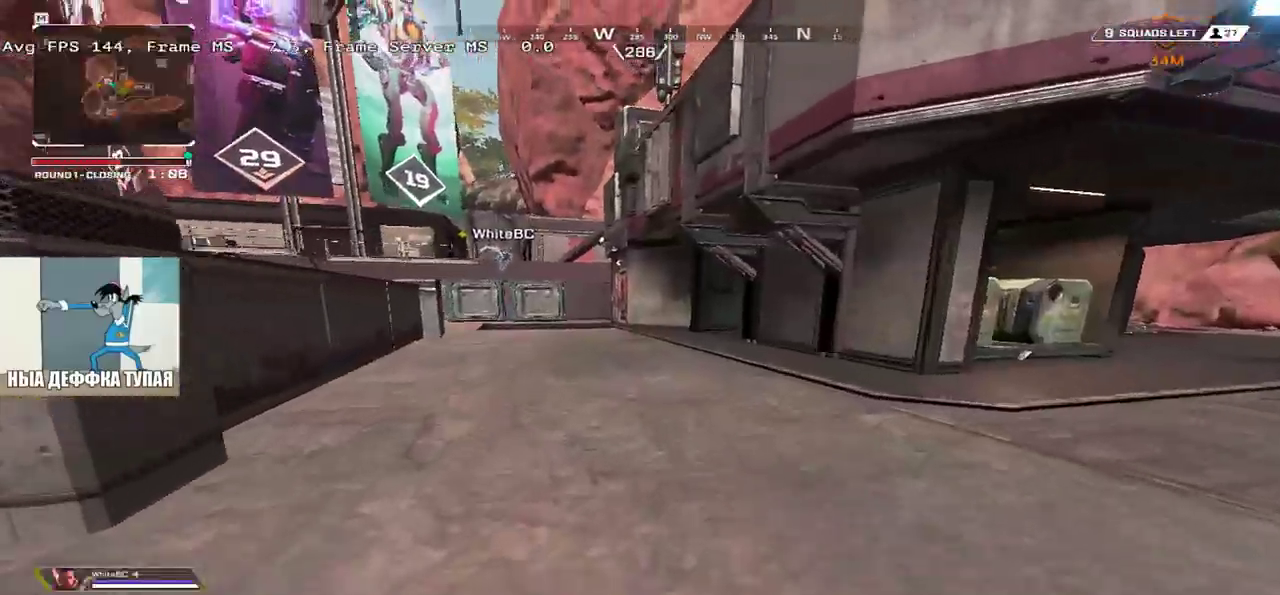
{"keys": ["ctrl", "w"], "mouse": [], "events": [[300, "ctrl", "down"]]}
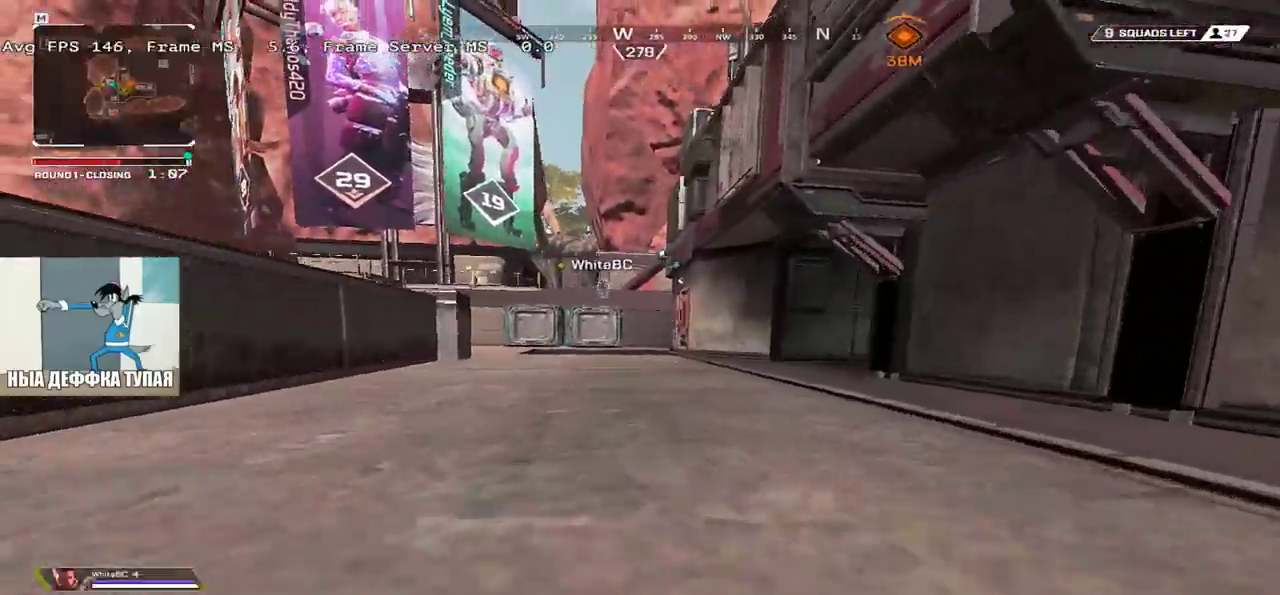
{"keys": ["w"], "mouse": [], "events": [[66, "mouse_right", "down"], [150, "mouse_right", "up"], [166, "ctrl", "up"], [400, "q", "down"], [416, "shift", "down"], [483, "q", "up"], [500, "shift", "up"]]}
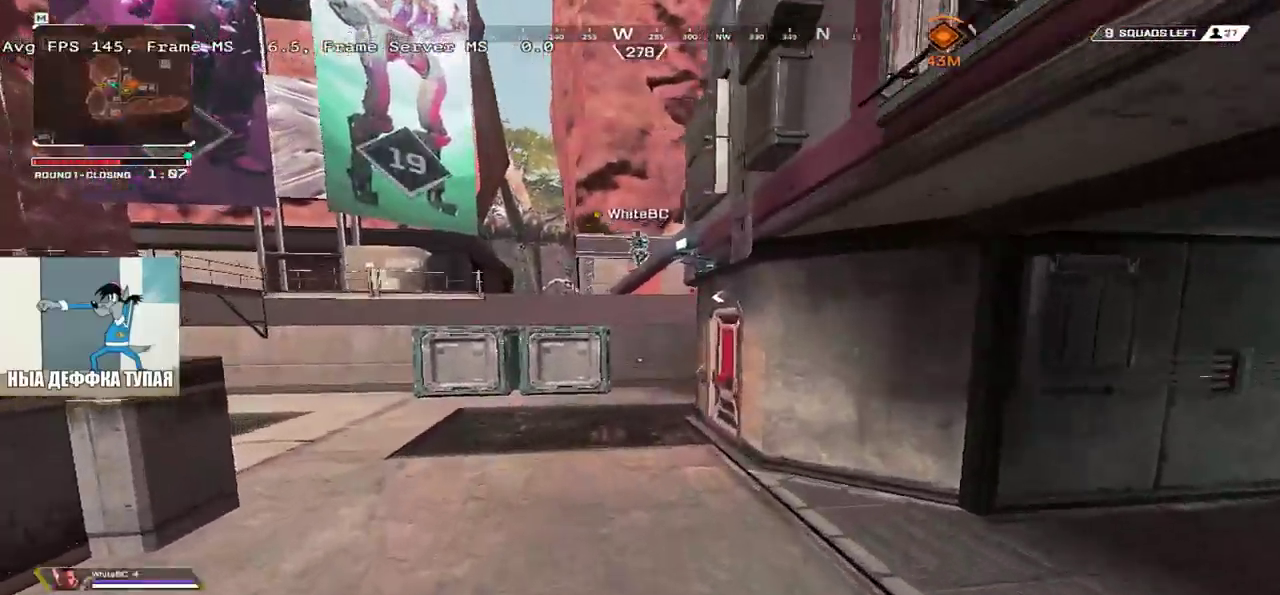
{"keys": ["w"], "mouse": [], "events": []}
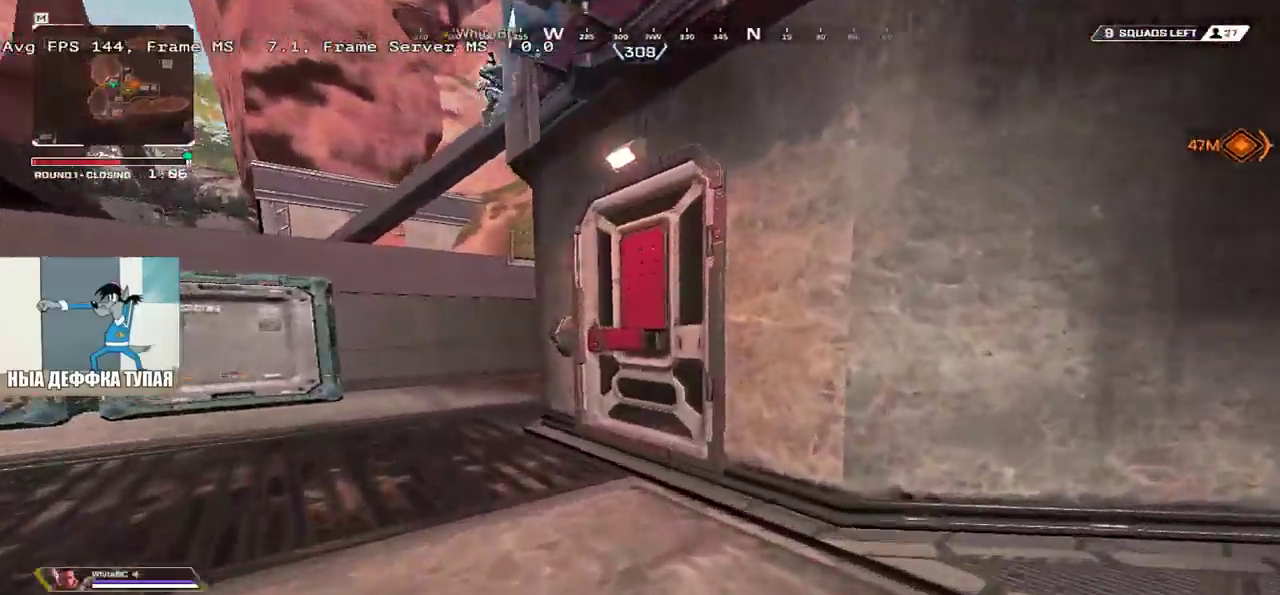
{"keys": ["q", "shift", "w"], "mouse": [], "events": [[83, "c", "down"], [133, "q", "down"], [150, "c", "up"], [500, "shift", "down"]]}
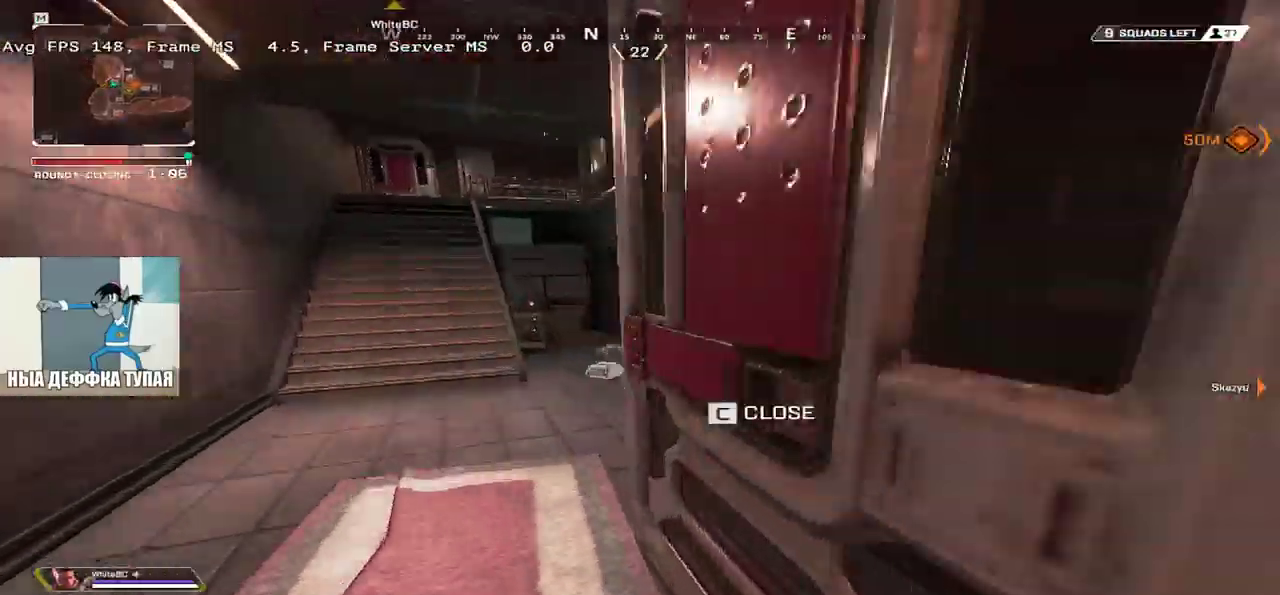
{"keys": ["q", "shift"], "mouse": [], "events": [[116, "shift", "up"], [216, "w", "up"], [283, "c", "down"], [366, "c", "up"], [466, "shift", "down"]]}
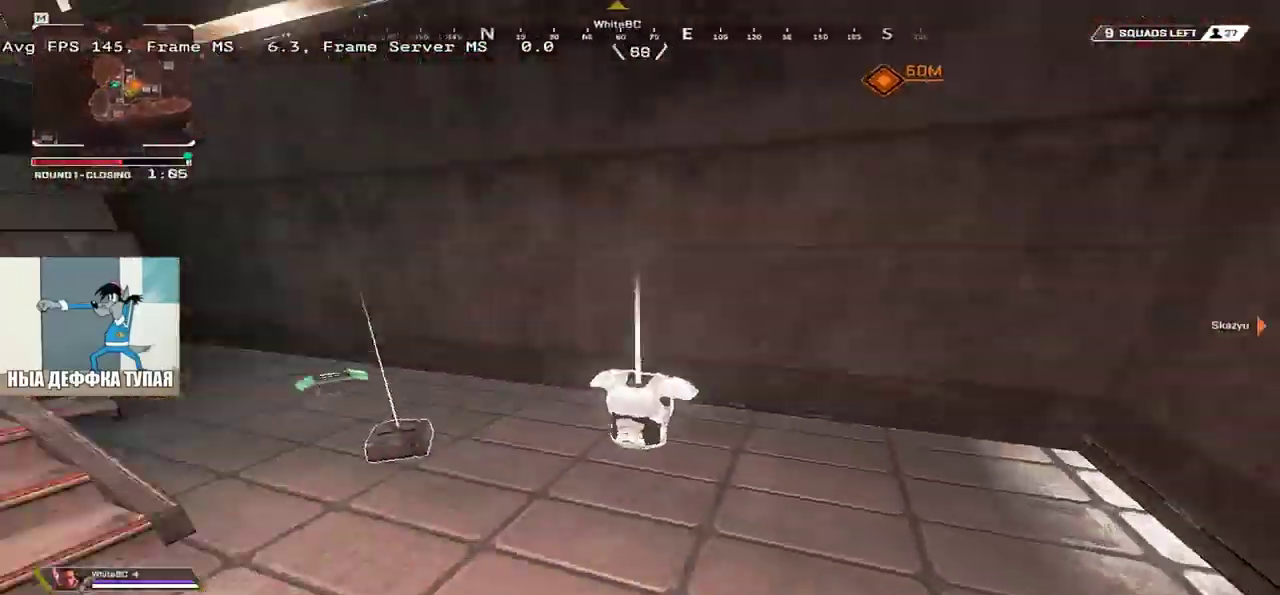
{"keys": ["w"], "mouse": [], "events": [[33, "w", "down"], [100, "shift", "up"], [300, "q", "up"], [400, "tab", "down"], [450, "tab", "up"]]}
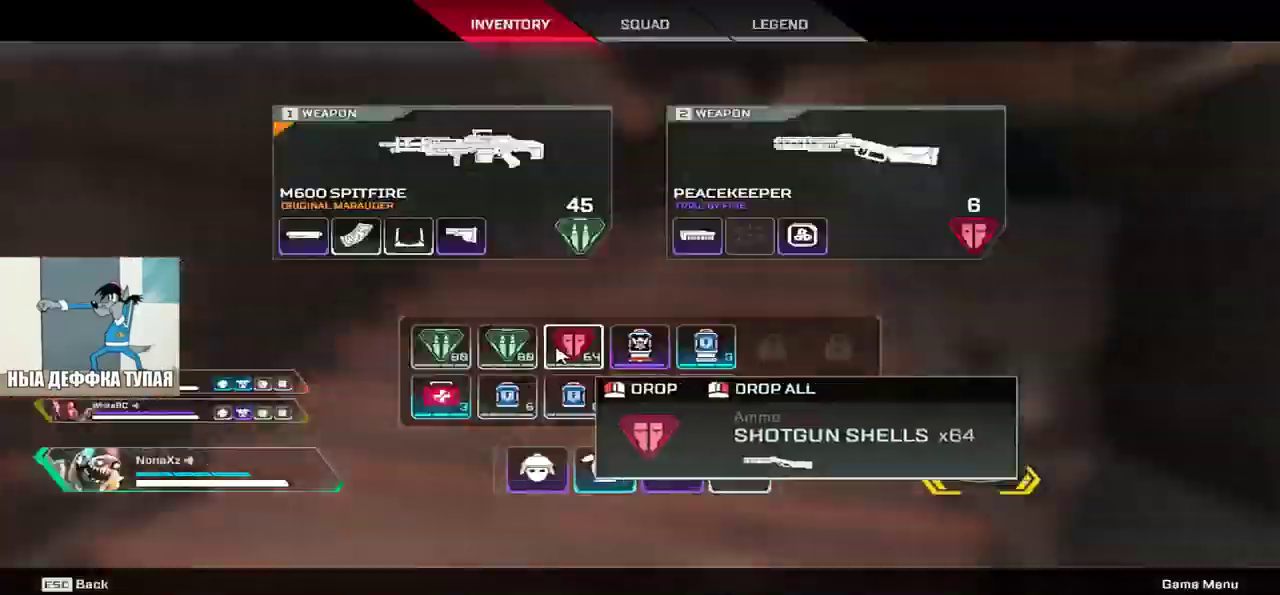
{"keys": ["tab", "w"], "mouse": [], "events": [[50, "tab", "down"], [83, "tab", "up"], [316, "tab", "down"], [366, "tab", "up"], [433, "tab", "down"]]}
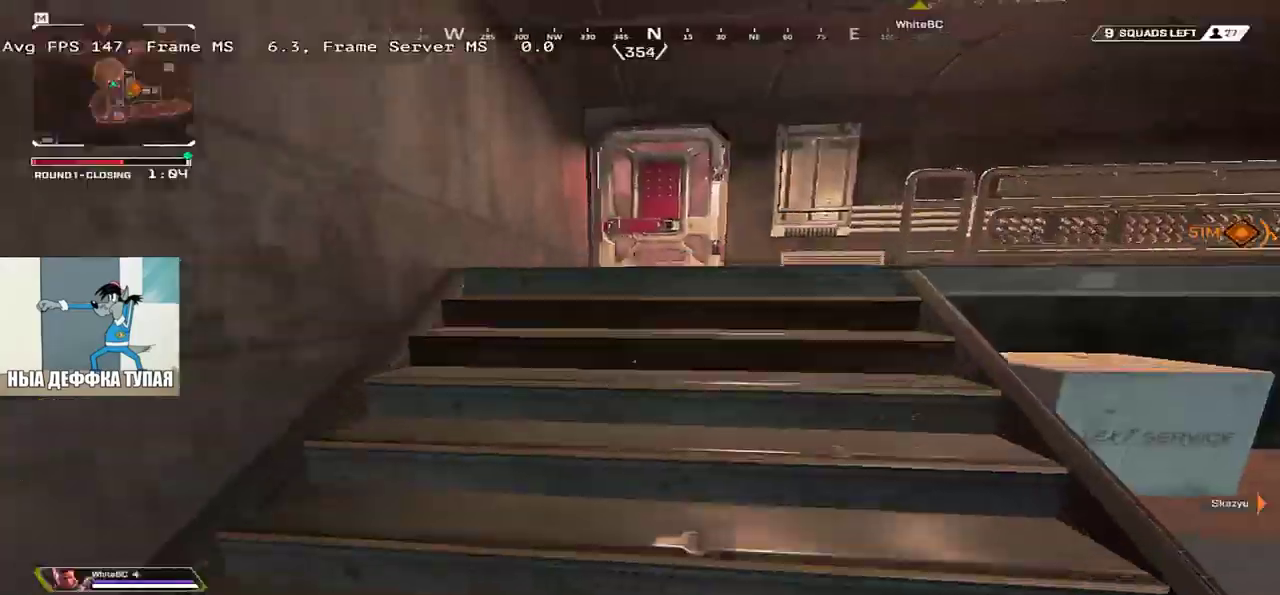
{"keys": ["w"], "mouse": [], "events": [[16, "tab", "up"]]}
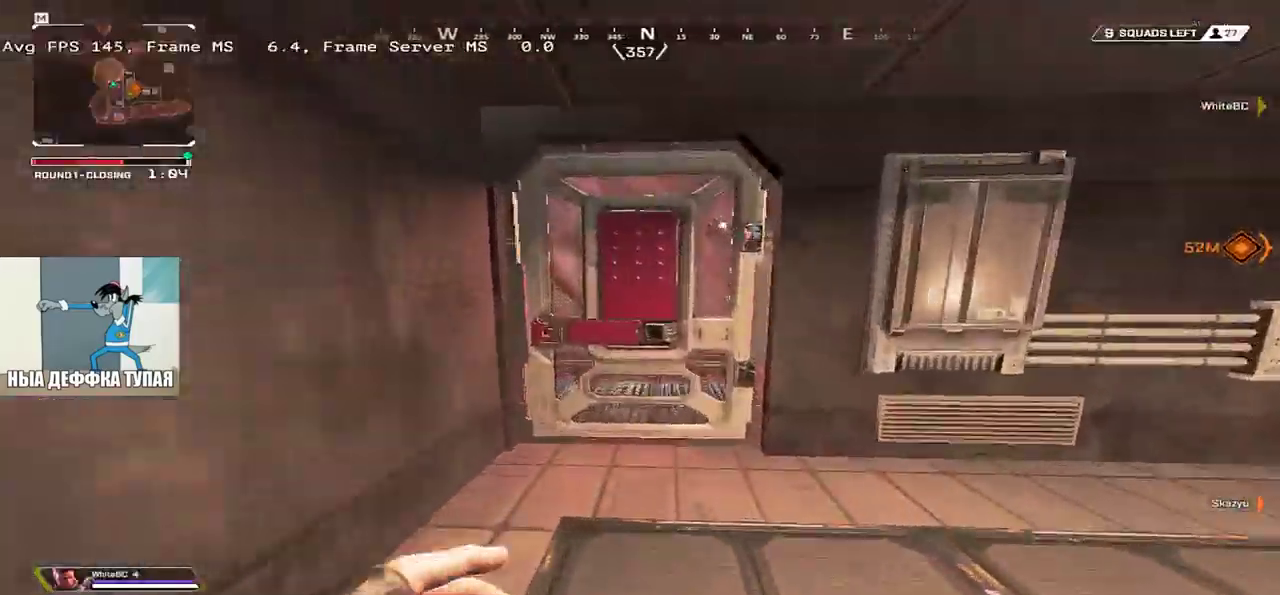
{"keys": ["ctrl", "w"], "mouse": [], "events": [[116, "c", "down"], [166, "c", "up"], [316, "ctrl", "down"]]}
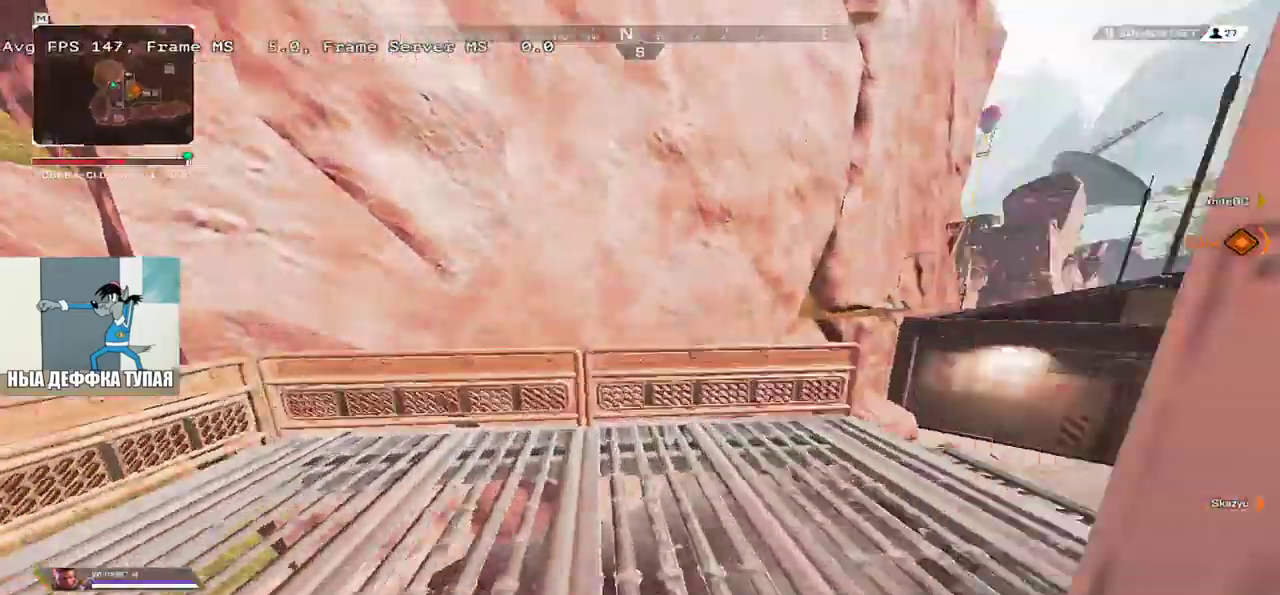
{"keys": ["e"], "mouse": [], "events": [[50, "mouse_right", "down"], [100, "e", "down"], [116, "mouse_right", "up"], [116, "w", "up"], [133, "ctrl", "up"]]}
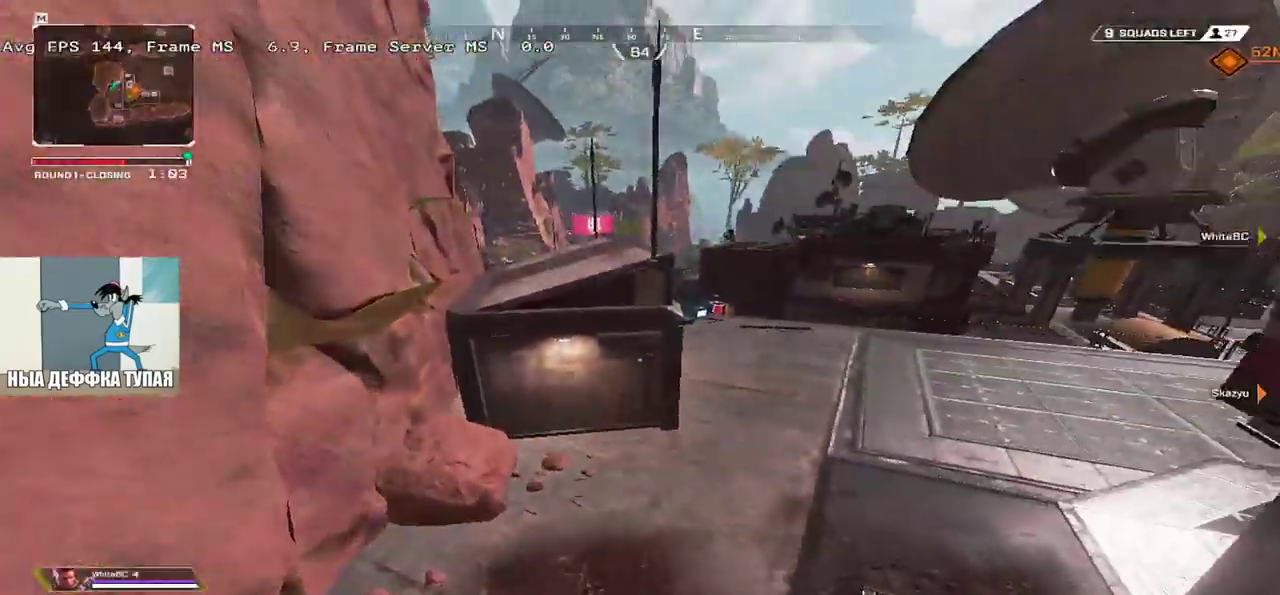
{"keys": ["e", "w"], "mouse": [], "events": [[216, "w", "down"], [233, "e", "up"], [233, "shift", "down"], [333, "shift", "up"], [500, "e", "down"]]}